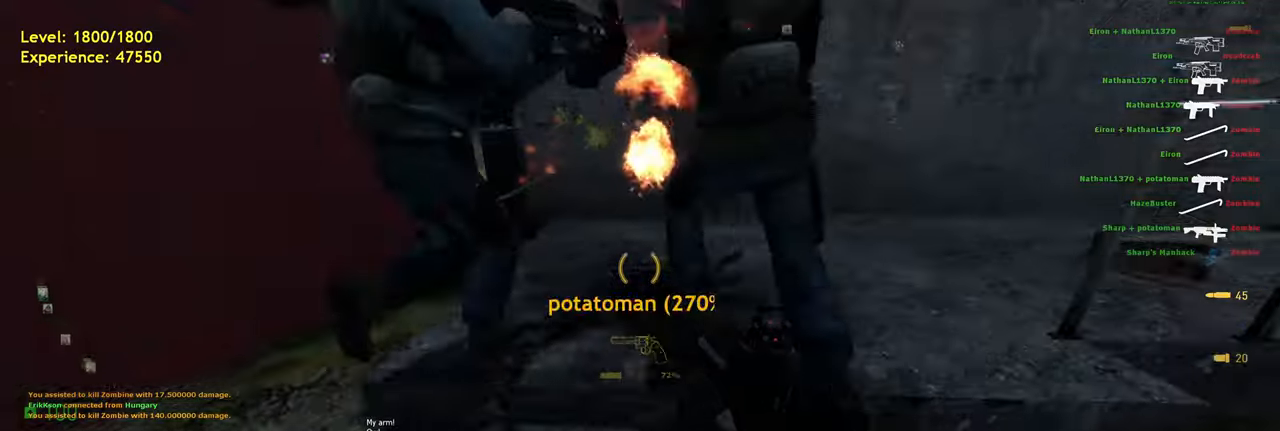
Gameplay with keyboard and mouse; each line is a JSON object with the keys and mouse buttons held at the frame after it. "events" lists presses ("down") and releases ("up") of "a", "ctrl", "d", "e", "f", "q", "r", "s", "shift", "space", "tab", "w", "mouse_left", "mouse_wheel", "mouse_right", "mouse_mb4" and "mouse_mb5" between this image and that frame as [ms after this image, input, new state], when the widget could be followed in between. "mouse_left", "mouse_wheel", "mouse_right", "mouse_mb4", "mouse_mb5" = the "left", "wheel", "right", "mb4", "mb5" buttons of the "mouse" list. No other keys are recorded. "wheel" means that the mouse wheel is clicked or scrolled. Mouse movement is not recorded.
{"keys": ["w"], "mouse": [], "events": [[20, "w", "down"], [60, "d", "up"], [400, "d", "down"], [500, "d", "up"]]}
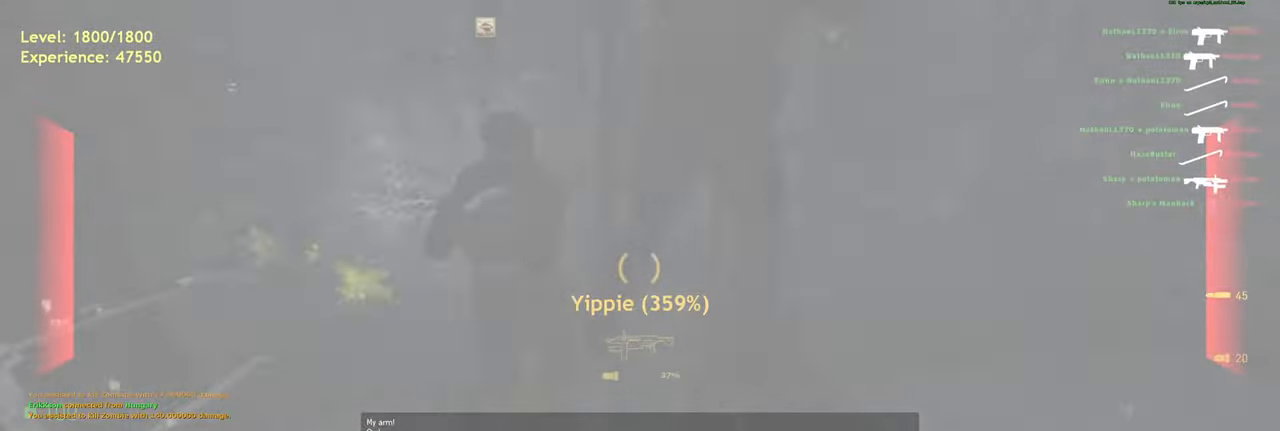
{"keys": ["w"], "mouse": [], "events": [[180, "e", "down"], [220, "w", "up"], [300, "w", "down"], [320, "e", "up"]]}
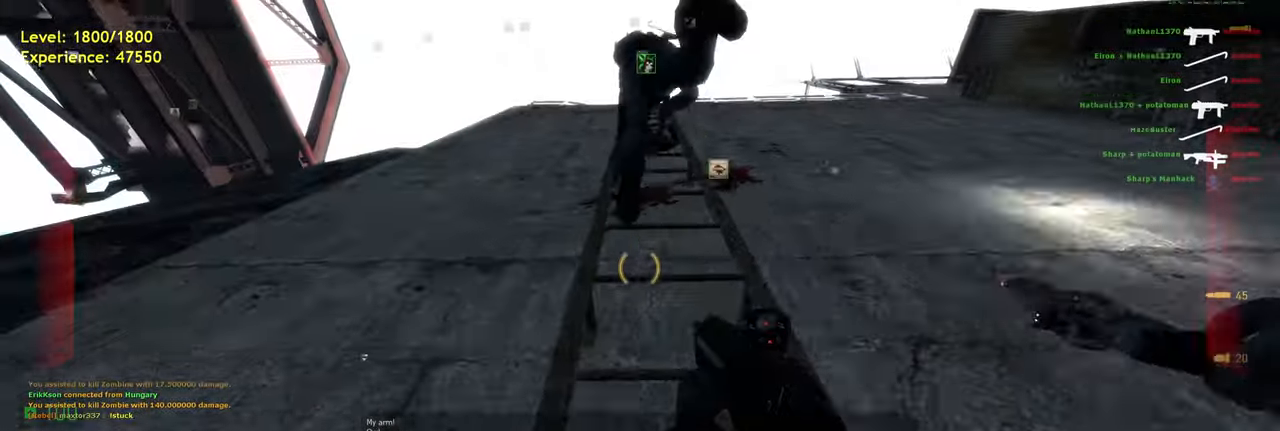
{"keys": ["w"], "mouse": [], "events": [[380, "mouse_wheel", "down"], [480, "mouse_wheel", "up"]]}
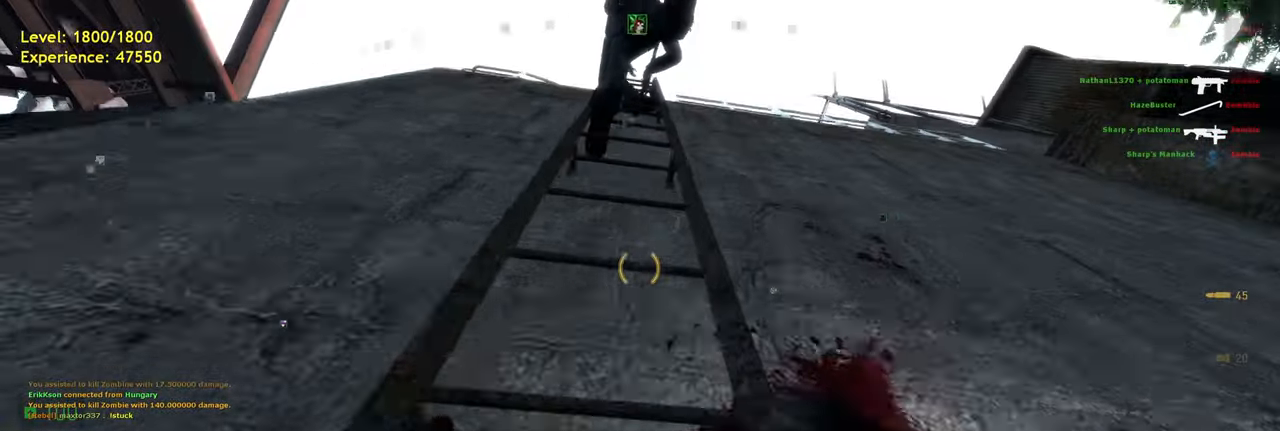
{"keys": ["w"], "mouse": [], "events": []}
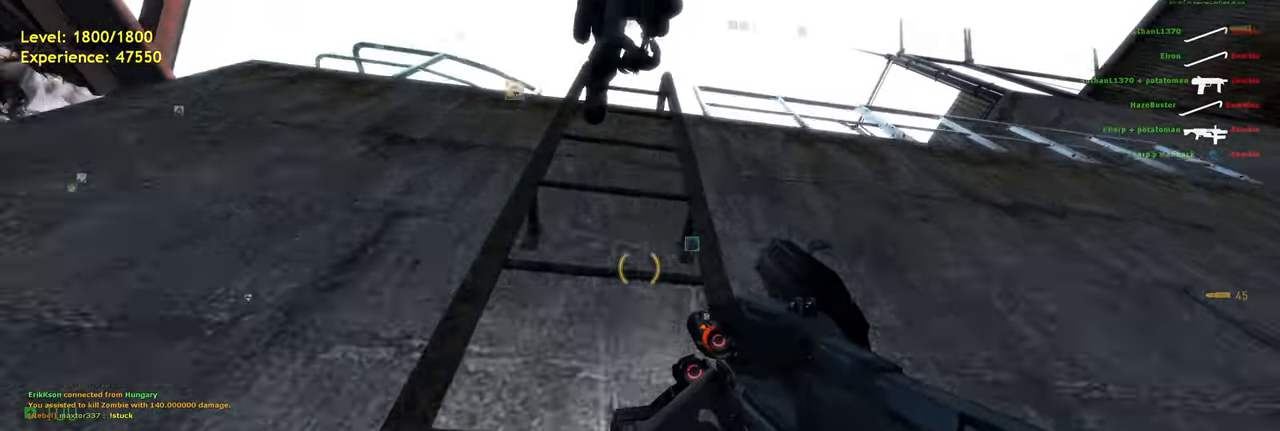
{"keys": ["w"], "mouse": [], "events": []}
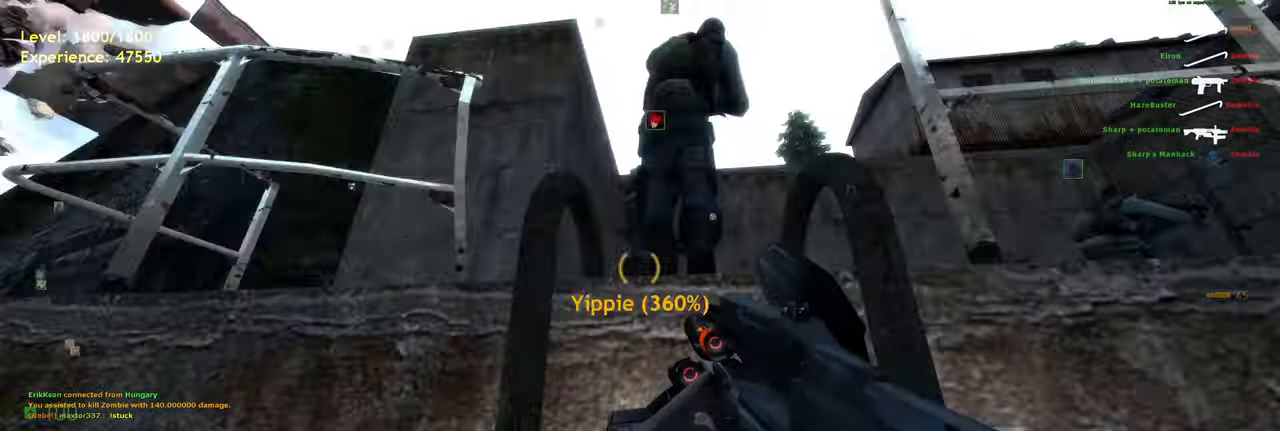
{"keys": ["w"], "mouse": [], "events": []}
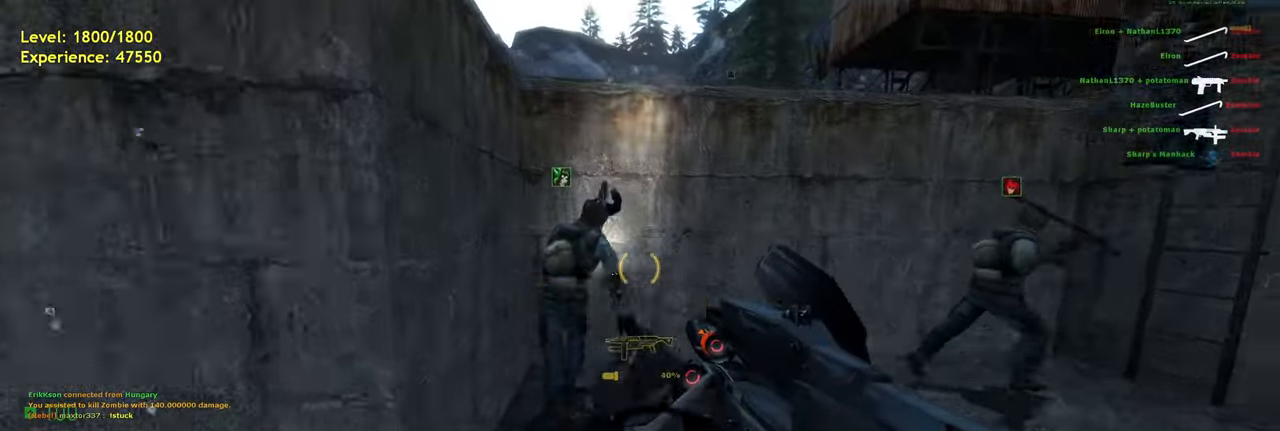
{"keys": ["shift", "w"], "mouse": [], "events": [[220, "shift", "down"], [300, "d", "down"], [400, "d", "up"]]}
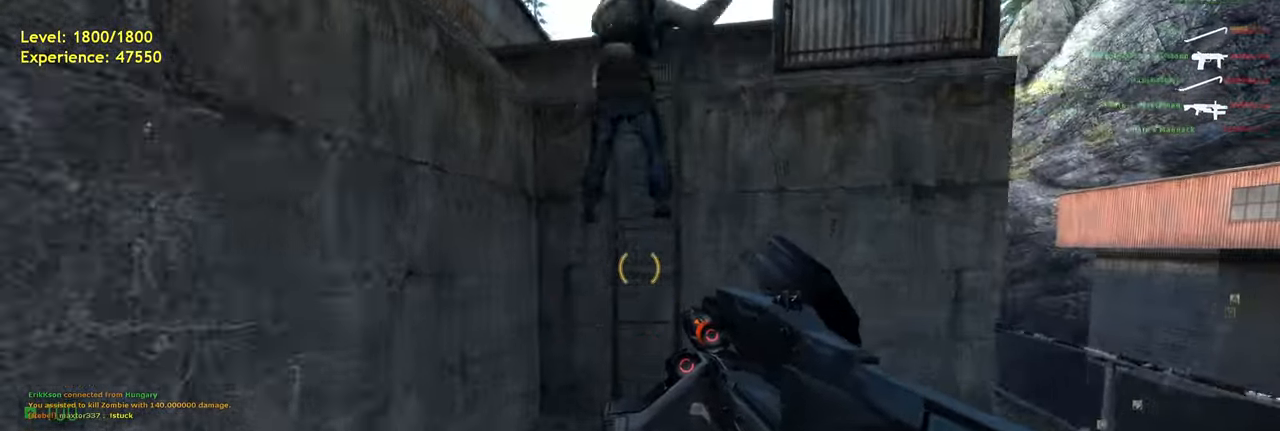
{"keys": ["w"], "mouse": [], "events": [[120, "e", "down"], [140, "shift", "up"], [160, "w", "up"], [200, "w", "down"], [240, "e", "up"]]}
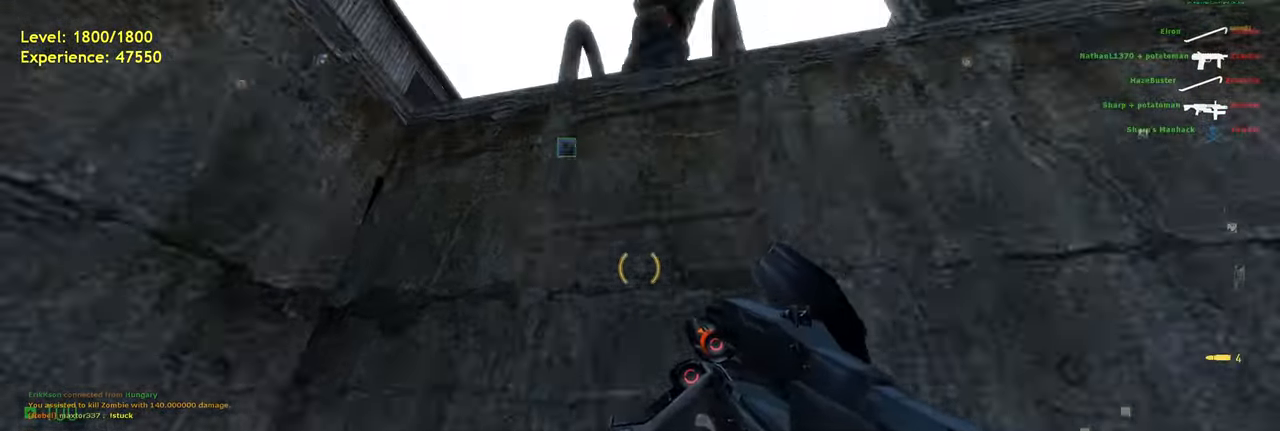
{"keys": ["w"], "mouse": [], "events": []}
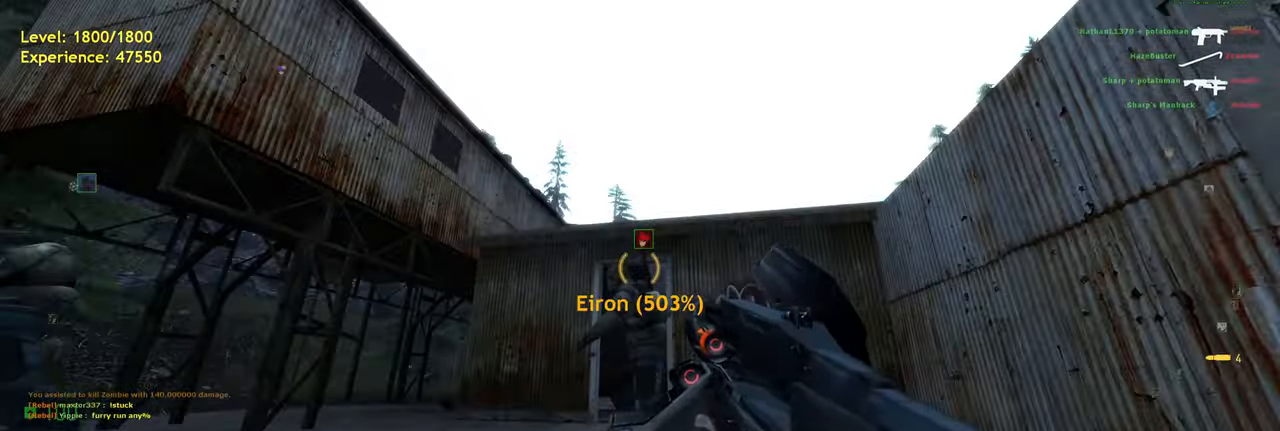
{"keys": ["a", "shift", "w"], "mouse": [], "events": [[400, "shift", "down"], [440, "a", "down"]]}
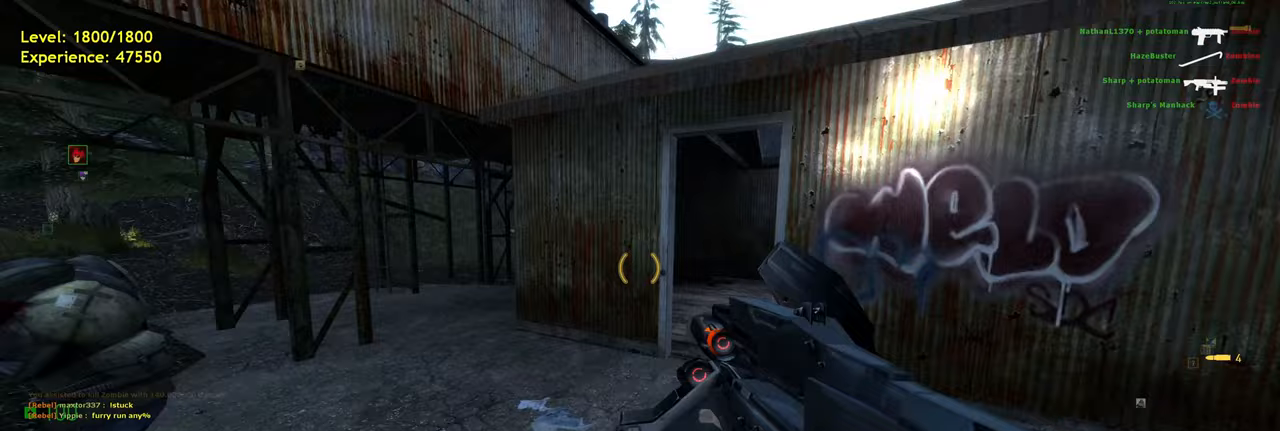
{"keys": ["w"], "mouse": [], "events": [[160, "w", "up"], [280, "w", "down"], [360, "shift", "up"], [420, "a", "up"]]}
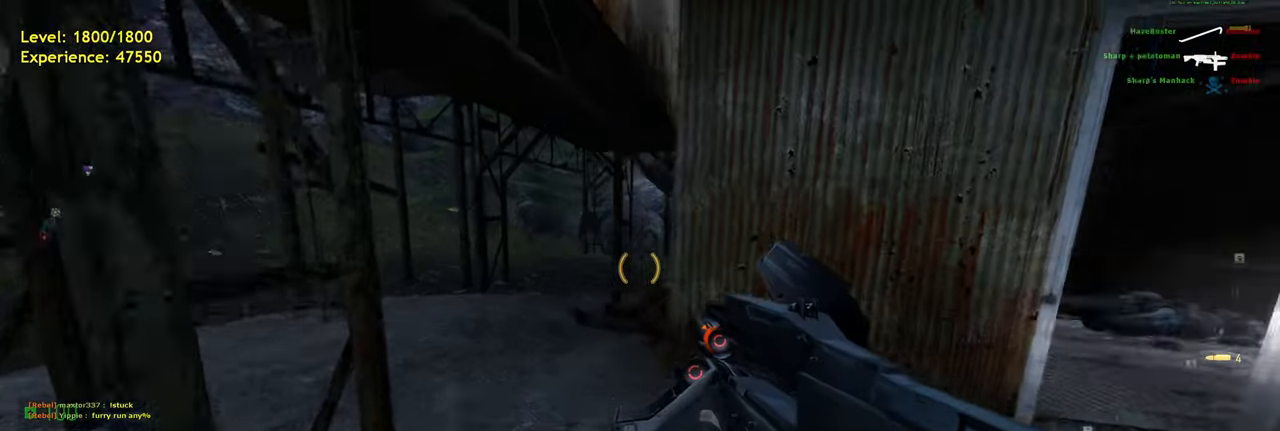
{"keys": ["s"], "mouse": ["left"], "events": [[80, "d", "down"], [140, "d", "up"], [260, "mouse_left", "down"], [300, "w", "up"], [480, "s", "down"]]}
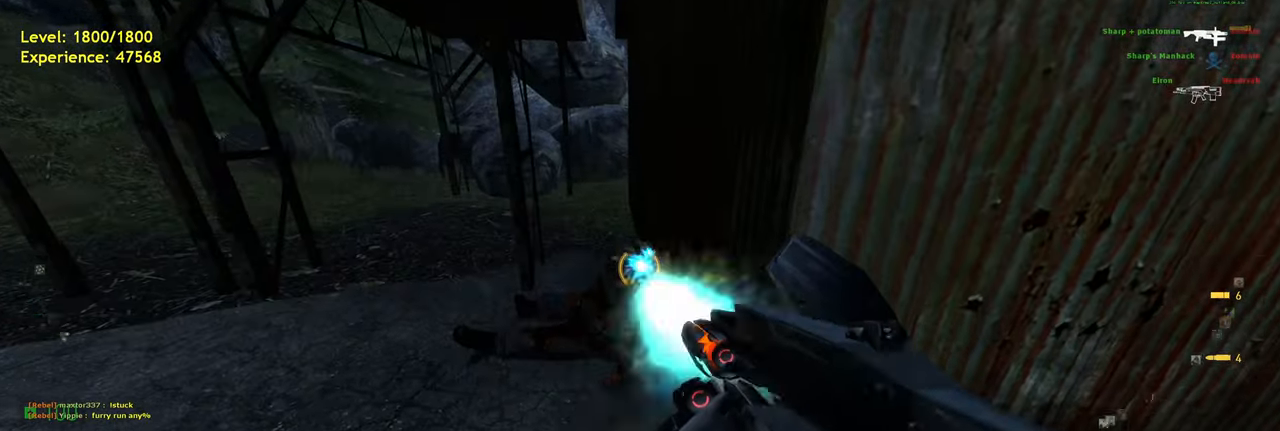
{"keys": [], "mouse": ["left"], "events": [[40, "s", "up"]]}
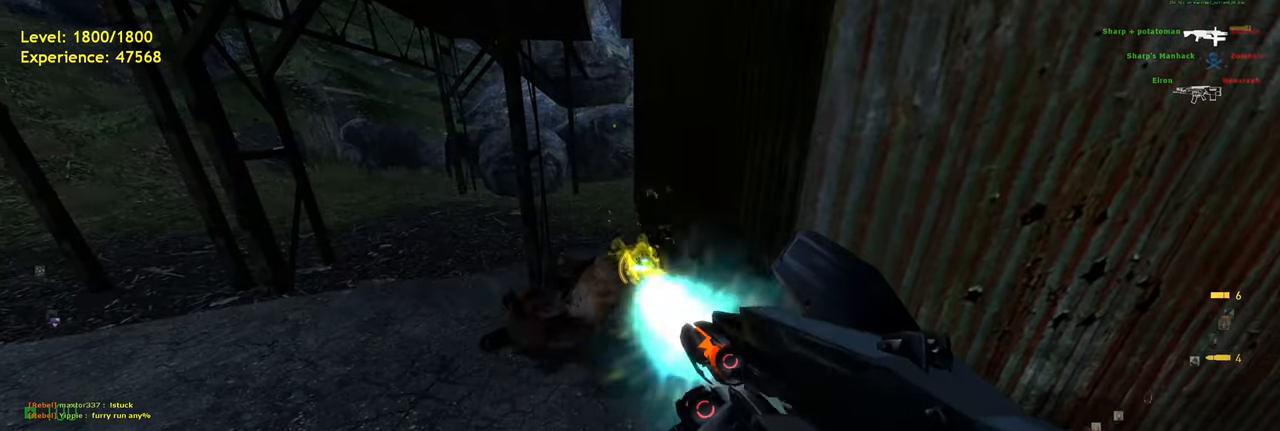
{"keys": [], "mouse": ["left"], "events": [[140, "mouse_left", "up"], [260, "mouse_left", "down"], [340, "s", "down"], [400, "s", "up"]]}
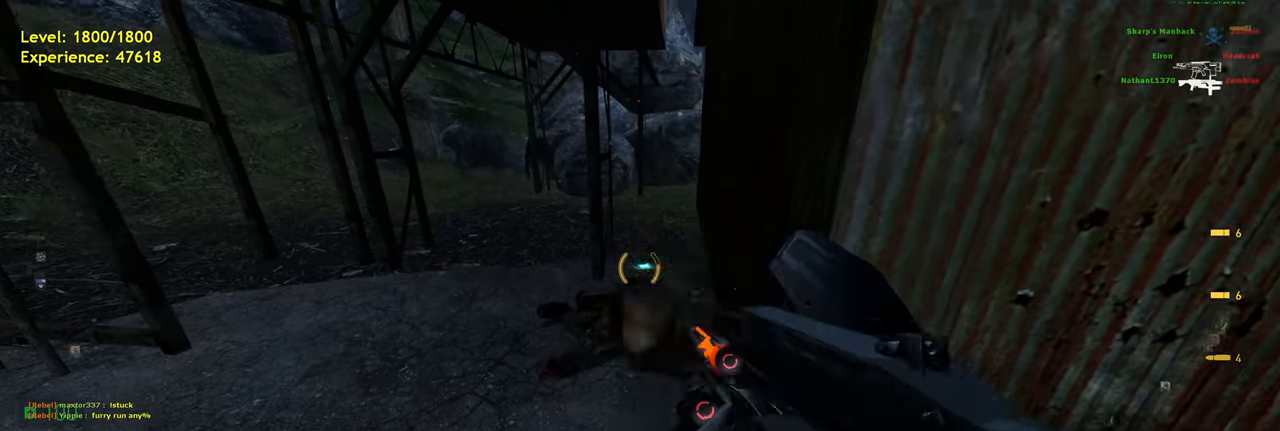
{"keys": ["d", "w"], "mouse": [], "events": [[100, "mouse_left", "up"], [160, "d", "down"], [420, "w", "down"]]}
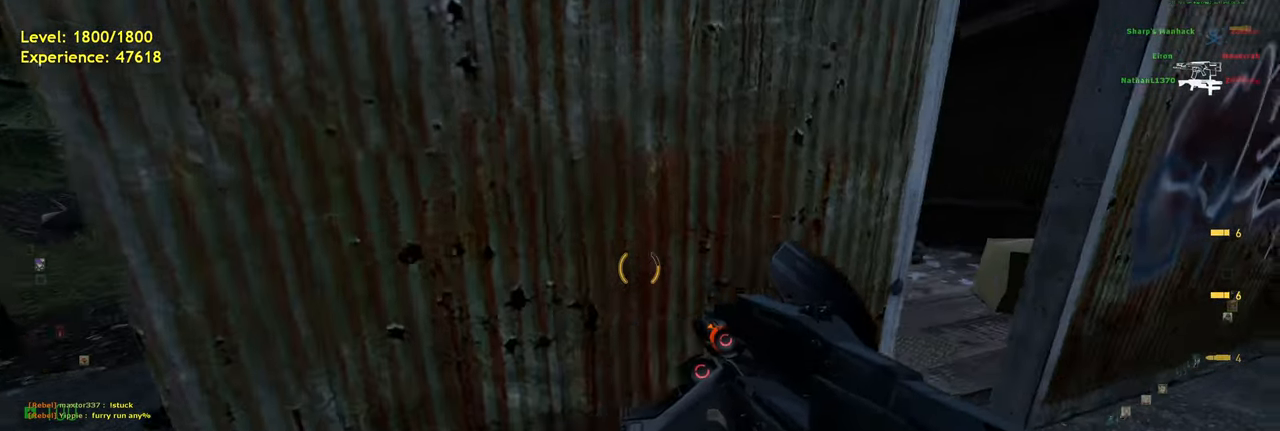
{"keys": [], "mouse": [], "events": [[240, "w", "up"], [320, "w", "down"], [360, "d", "up"], [400, "w", "up"]]}
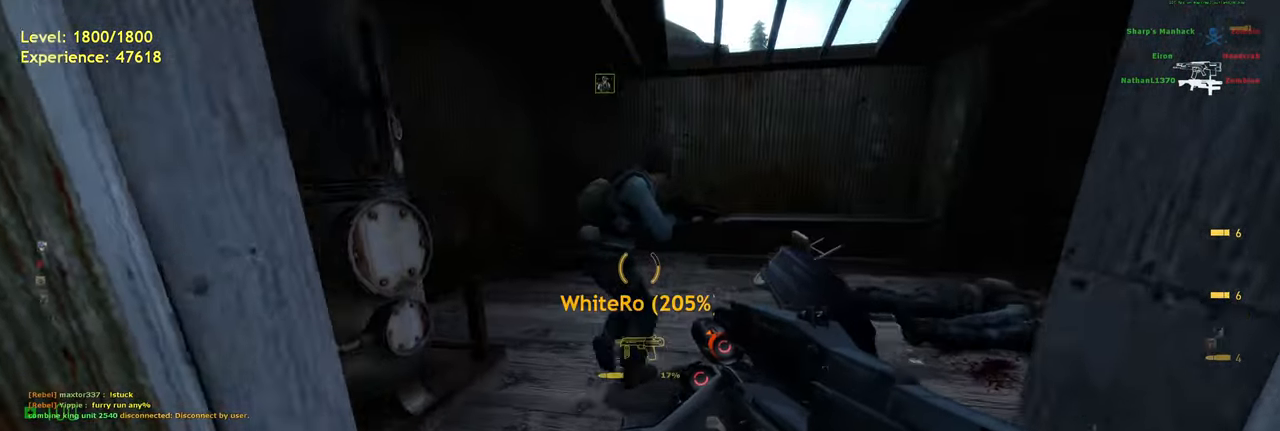
{"keys": ["r", "w"], "mouse": [], "events": [[160, "s", "down"], [220, "a", "down"], [260, "s", "up"], [420, "r", "down"], [460, "a", "up"], [500, "w", "down"]]}
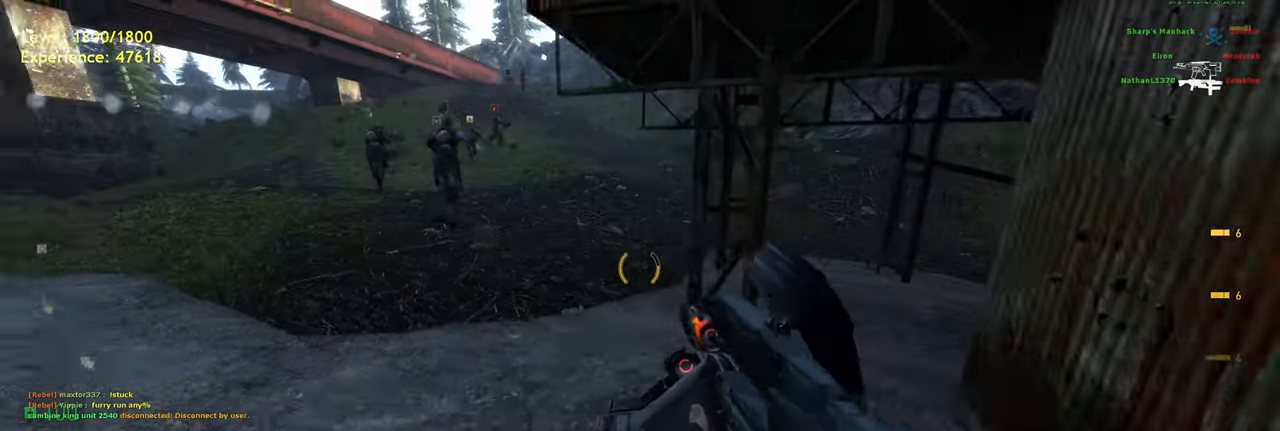
{"keys": ["a", "d", "shift", "space", "w"], "mouse": [], "events": [[40, "r", "up"], [220, "shift", "down"], [320, "a", "down"], [420, "space", "down"], [480, "d", "down"]]}
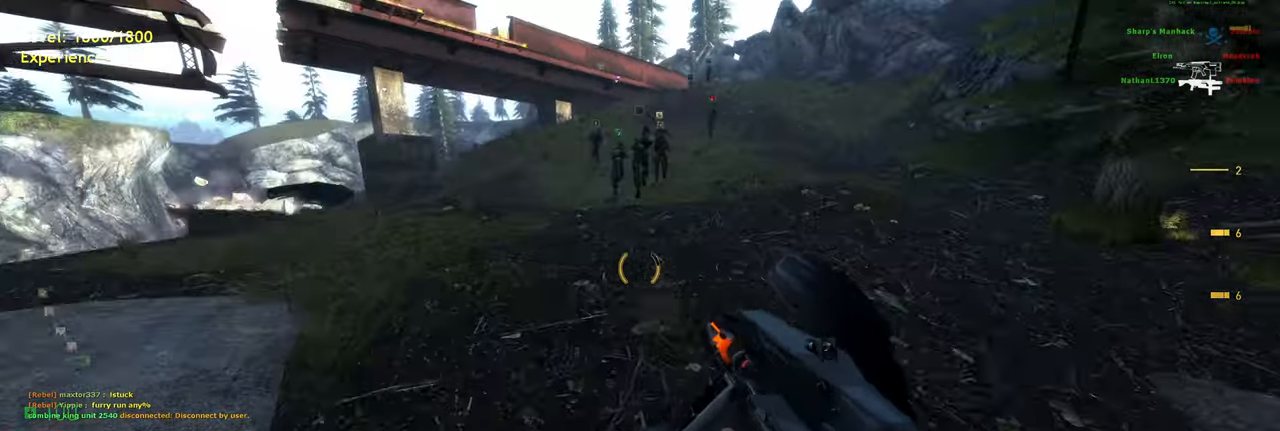
{"keys": ["shift", "w"], "mouse": [], "events": [[20, "a", "up"], [40, "space", "up"], [40, "w", "up"], [180, "w", "down"], [220, "d", "up"], [400, "space", "down"], [480, "space", "up"]]}
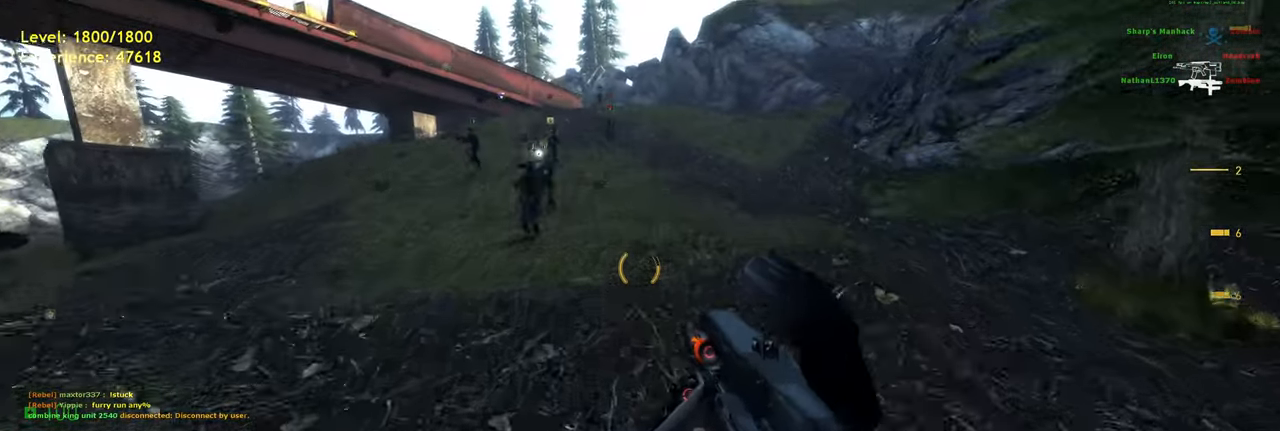
{"keys": ["d", "shift"], "mouse": [], "events": [[120, "a", "down"], [240, "space", "down"], [320, "a", "up"], [360, "space", "up"], [380, "d", "down"], [440, "w", "up"]]}
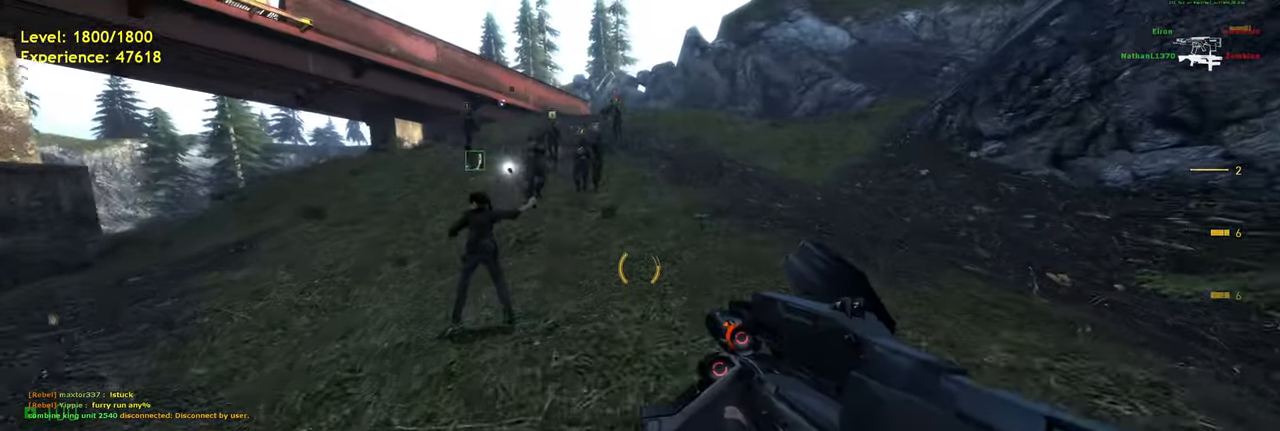
{"keys": ["shift", "w"], "mouse": ["wheel"], "events": [[20, "d", "up"], [60, "w", "down"], [140, "a", "down"], [200, "space", "down"], [260, "d", "down"], [300, "a", "up"], [300, "w", "up"], [340, "space", "up"], [440, "d", "up"], [440, "mouse_wheel", "down"], [480, "w", "down"]]}
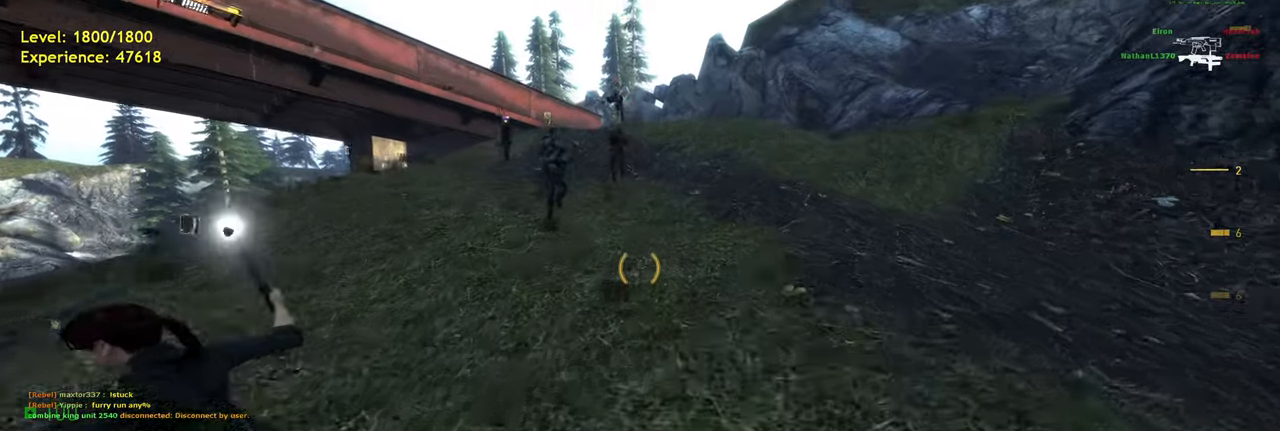
{"keys": ["shift", "w"], "mouse": [], "events": [[80, "mouse_wheel", "up"], [160, "space", "down"], [260, "space", "up"], [300, "mouse_wheel", "down"], [440, "mouse_wheel", "up"]]}
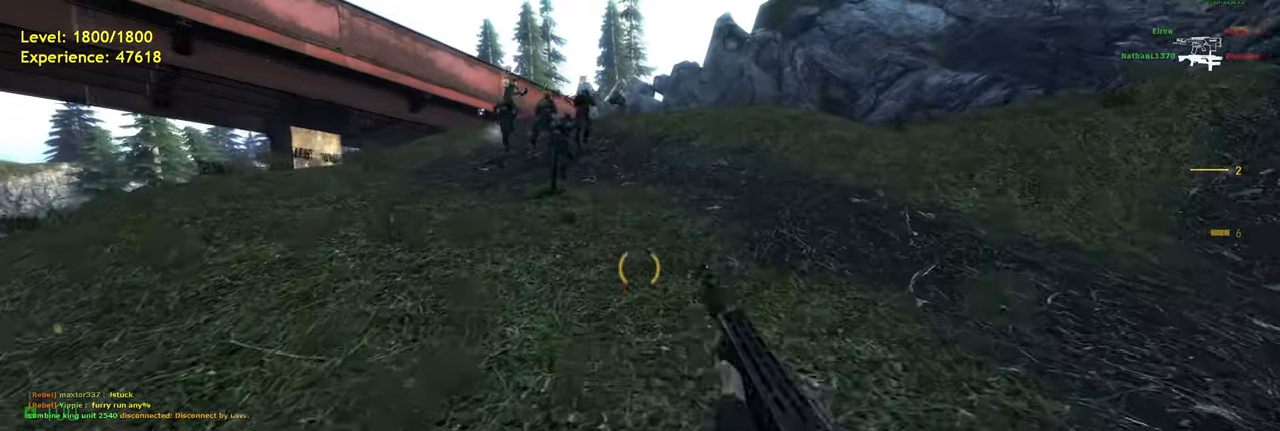
{"keys": ["shift", "w"], "mouse": ["wheel"], "events": [[60, "space", "down"], [140, "space", "up"], [380, "mouse_wheel", "down"], [380, "space", "down"], [500, "space", "up"]]}
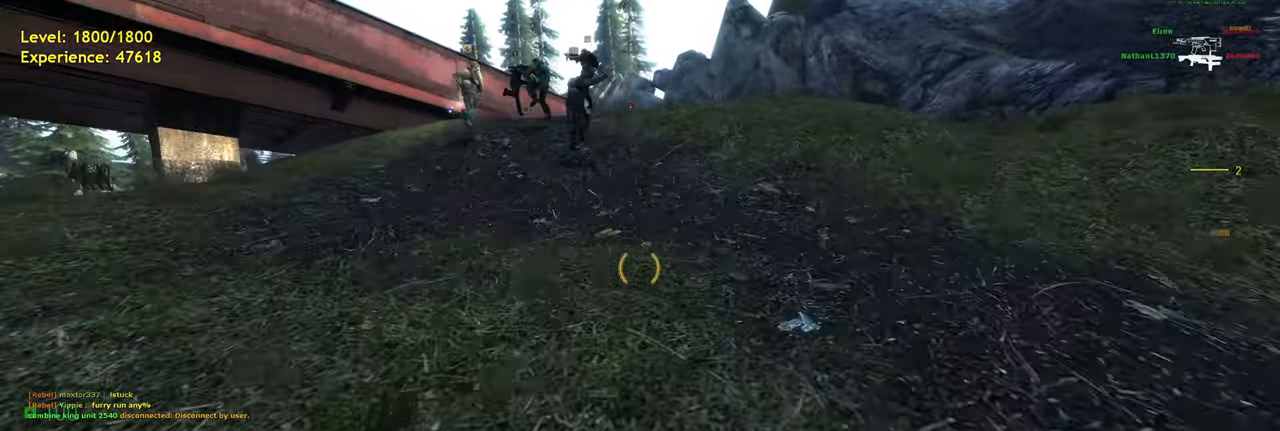
{"keys": ["shift", "w"], "mouse": [], "events": [[20, "mouse_wheel", "up"], [240, "space", "down"], [280, "mouse_wheel", "down"], [340, "space", "up"], [400, "mouse_wheel", "up"]]}
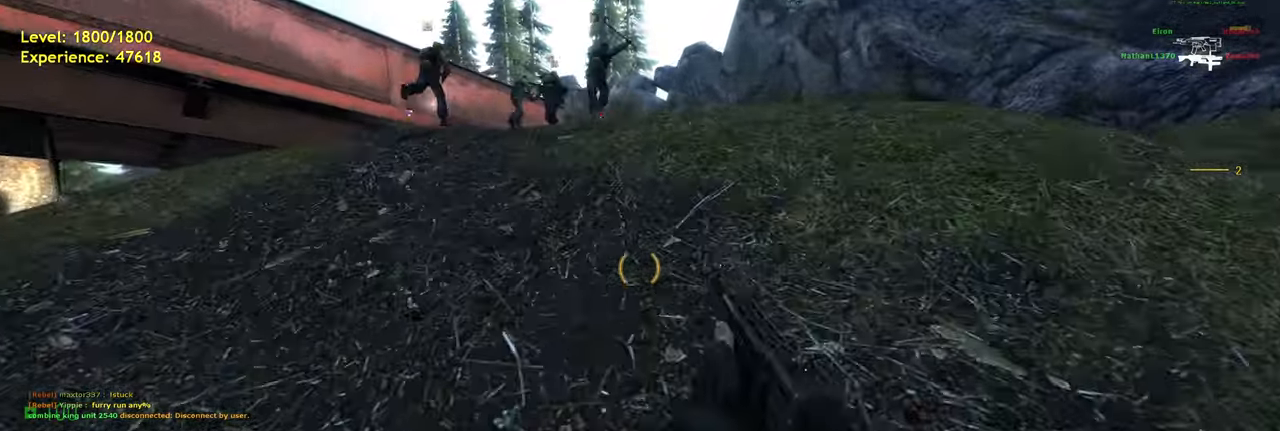
{"keys": ["shift", "w"], "mouse": [], "events": [[120, "space", "down"], [200, "space", "up"], [380, "mouse_wheel", "down"], [480, "mouse_wheel", "up"]]}
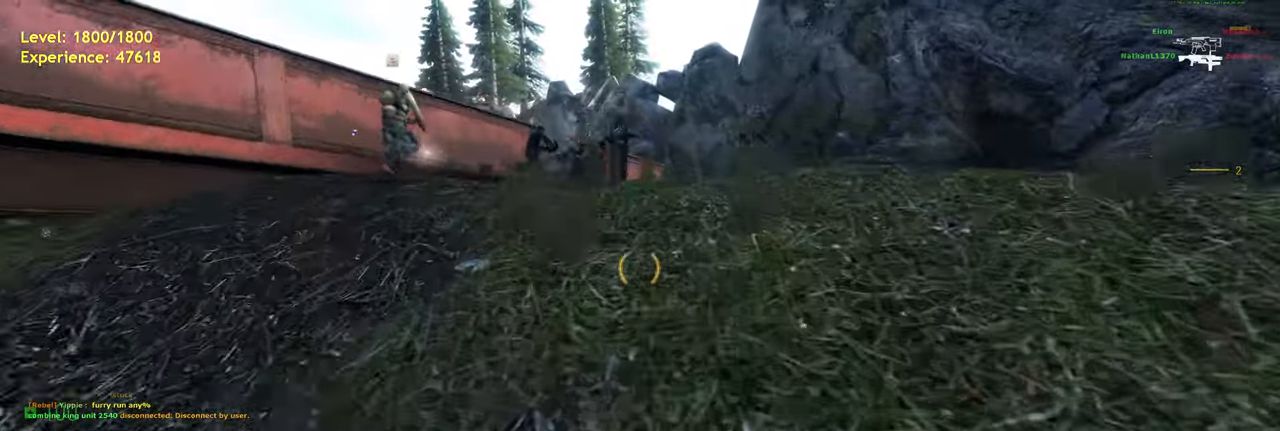
{"keys": ["shift", "w"], "mouse": [], "events": []}
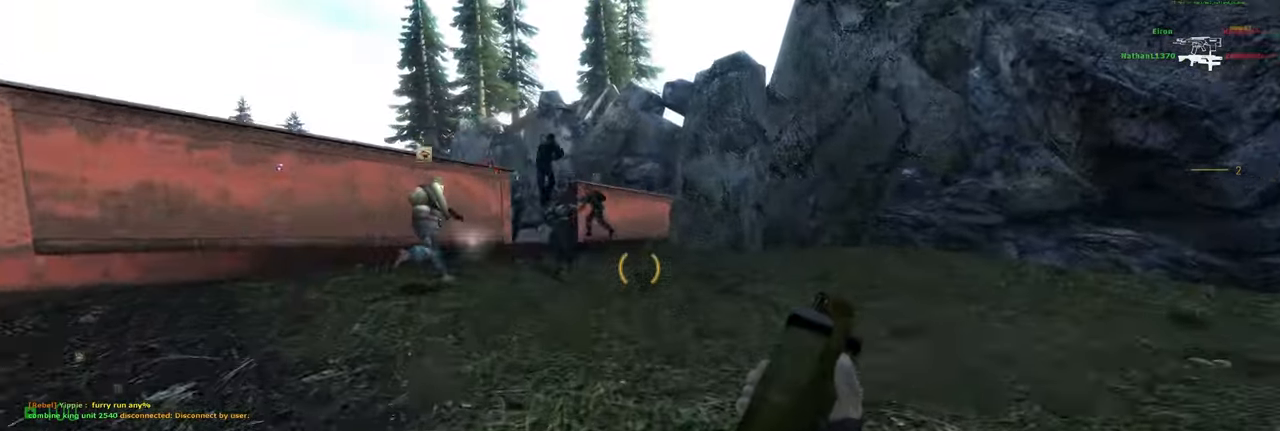
{"keys": ["d"], "mouse": [], "events": [[60, "d", "down"], [200, "d", "up"], [240, "a", "down"], [380, "space", "down"], [440, "d", "down"], [480, "a", "up"], [480, "shift", "up"], [480, "space", "up"], [480, "w", "up"]]}
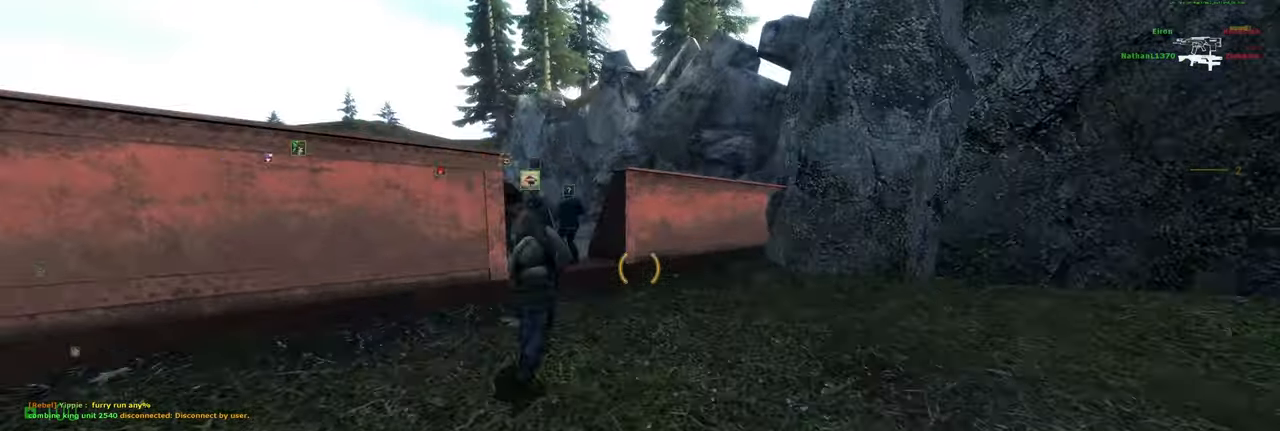
{"keys": ["a", "space"], "mouse": [], "events": [[120, "d", "up"], [140, "w", "down"], [300, "a", "down"], [440, "space", "down"], [500, "w", "up"]]}
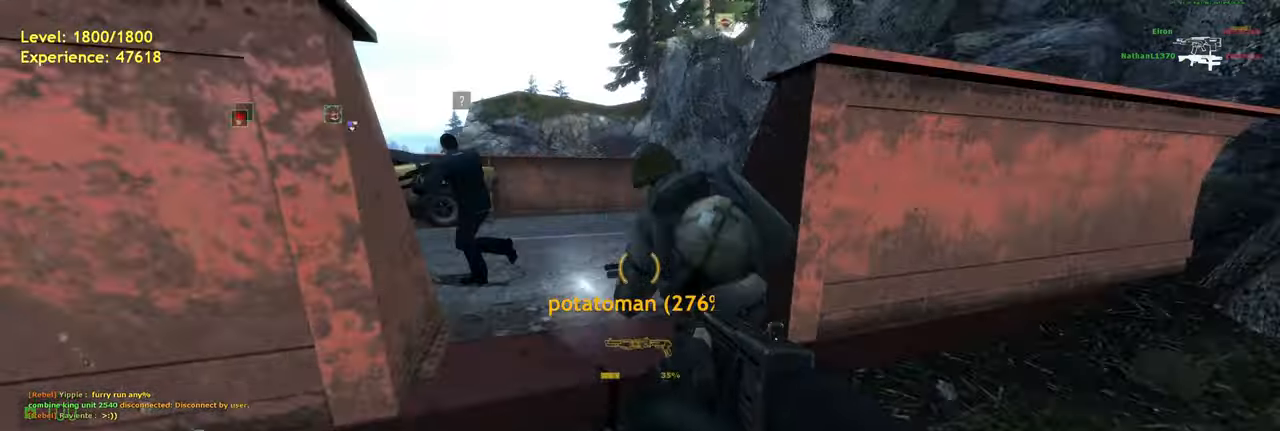
{"keys": ["w"], "mouse": [], "events": [[20, "space", "up"], [200, "w", "down"], [220, "a", "up"]]}